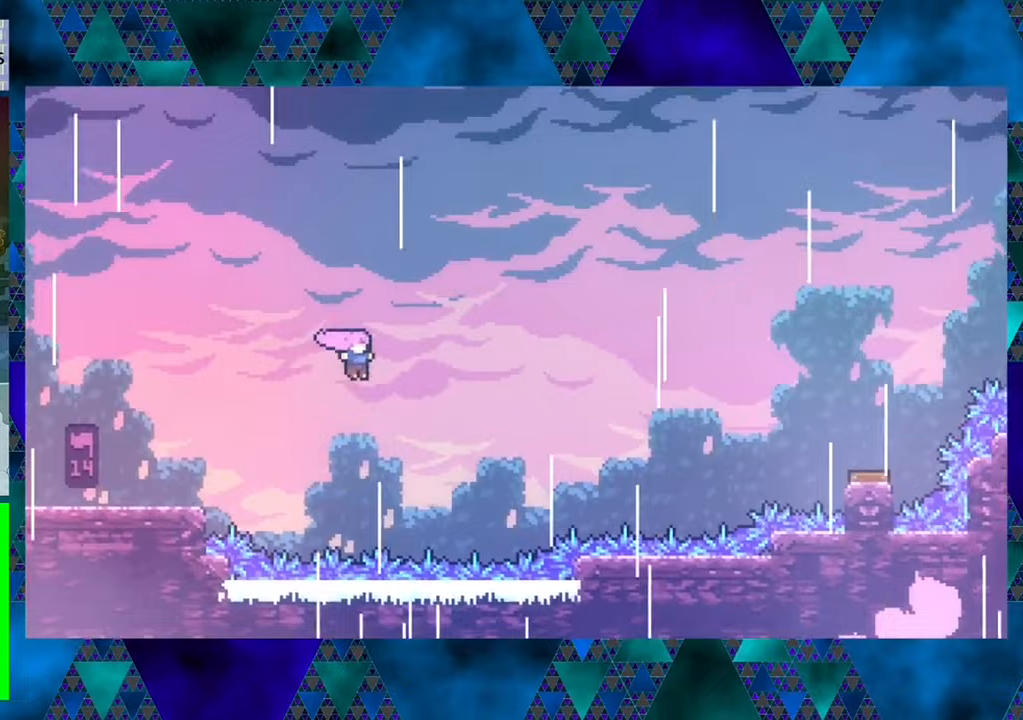
Gameplay with a controller (Nintendo layout); each line is a JSON object with the inputs held at the frame after it. "events" lists button and stick changes between this image and that frame as [ms after this image, input, new state], when the widget could be followed in between. Not read: L3 R3 right_stick.
{"buttons": ["B", "DPAD_UP", "DPAD_RIGHT"], "left_stick": "center", "events": [[317, "Y", "up"]]}
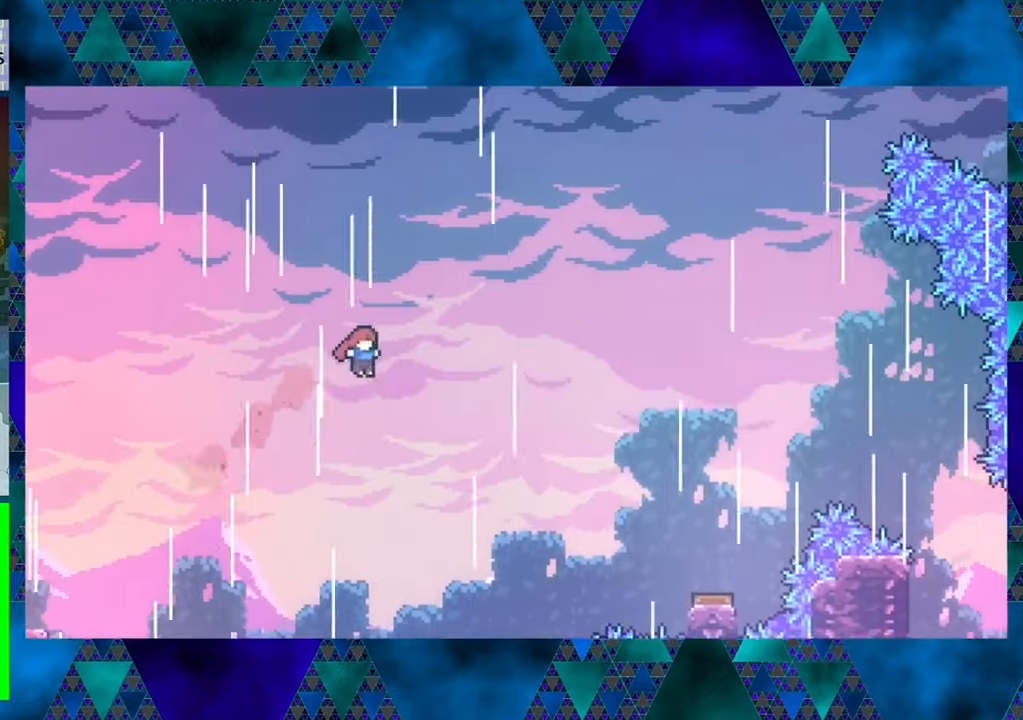
{"buttons": ["DPAD_UP", "DPAD_RIGHT"], "left_stick": "center", "events": [[100, "Y", "down"], [400, "Y", "up"], [483, "B", "up"]]}
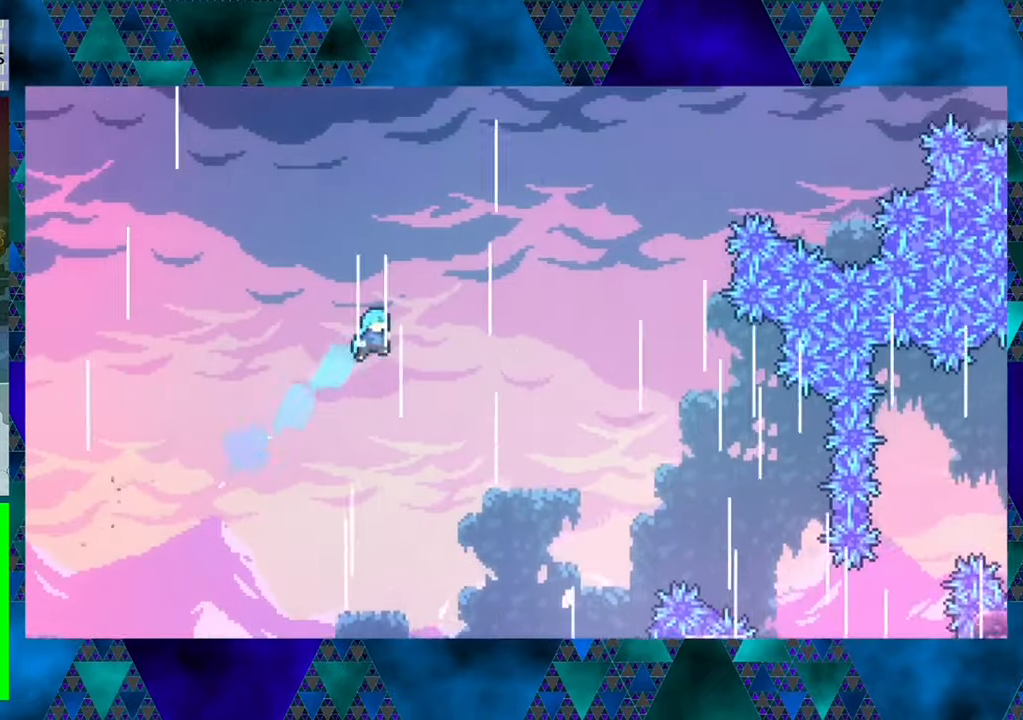
{"buttons": ["DPAD_RIGHT"], "left_stick": "center", "events": [[17, "DPAD_UP", "up"]]}
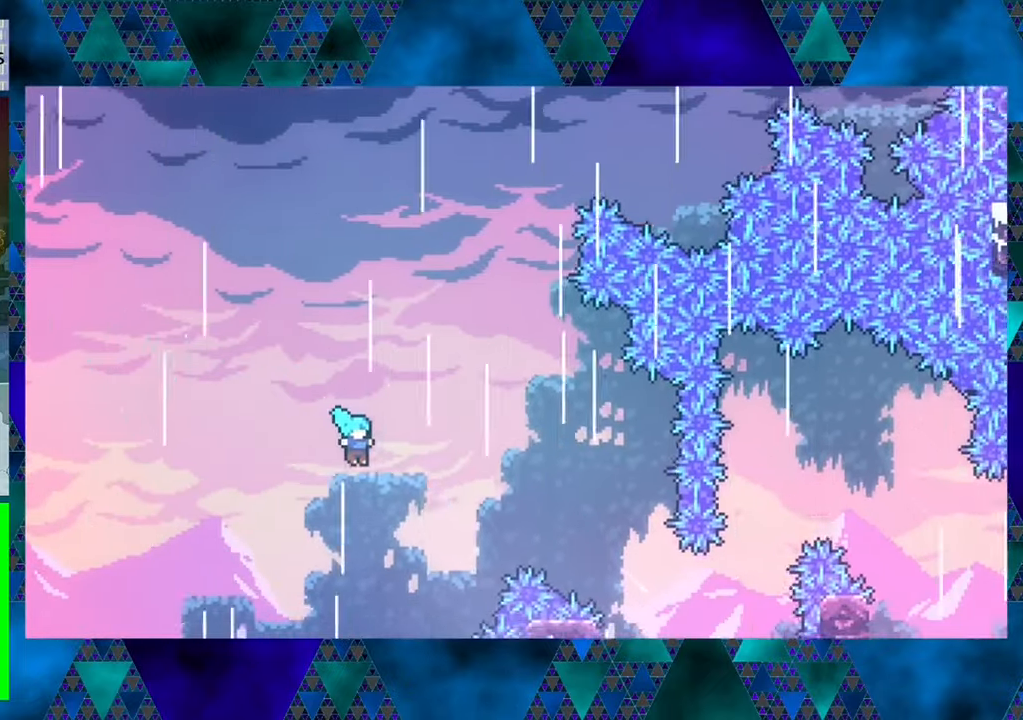
{"buttons": [], "left_stick": "center", "events": [[150, "DPAD_RIGHT", "up"]]}
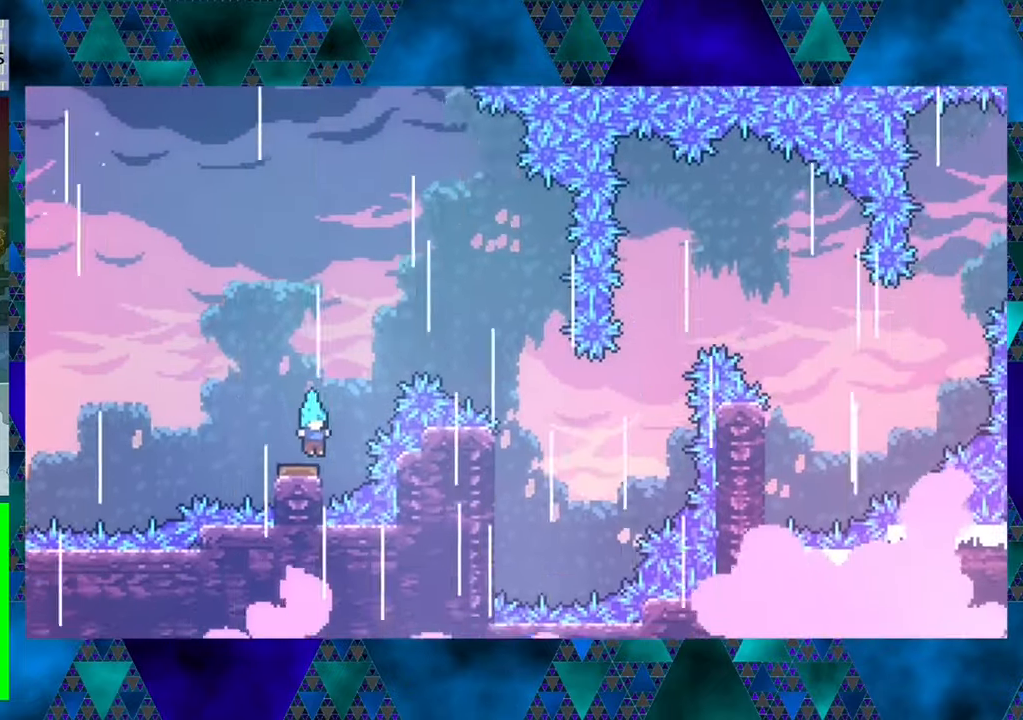
{"buttons": ["DPAD_RIGHT"], "left_stick": "center", "events": [[83, "DPAD_RIGHT", "down"]]}
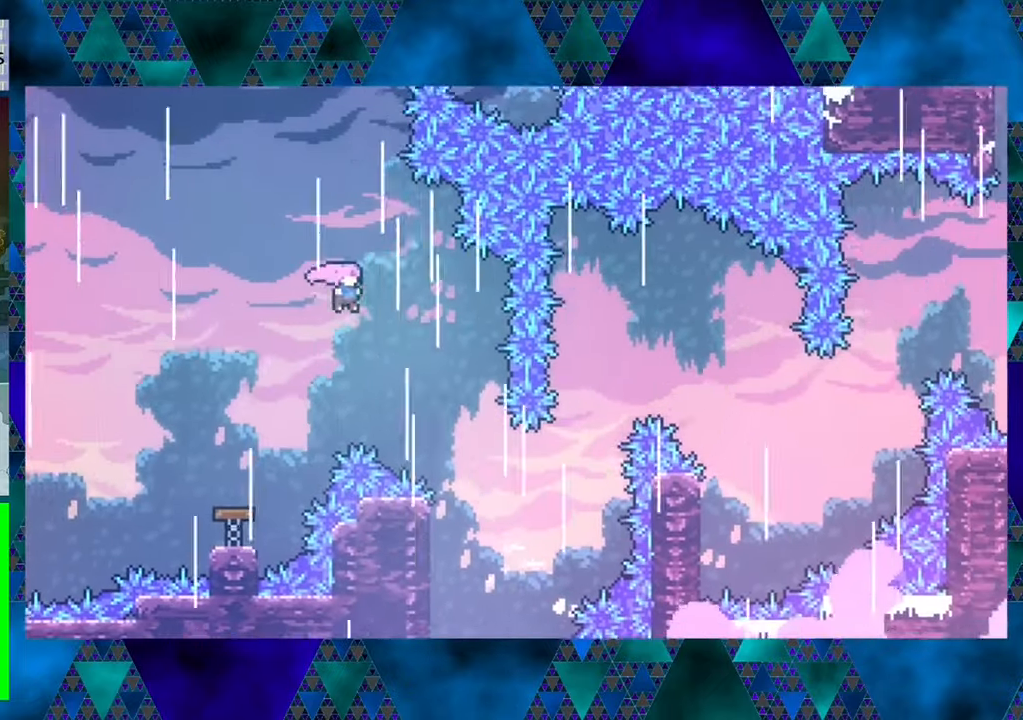
{"buttons": [], "left_stick": "center", "events": [[383, "DPAD_RIGHT", "up"]]}
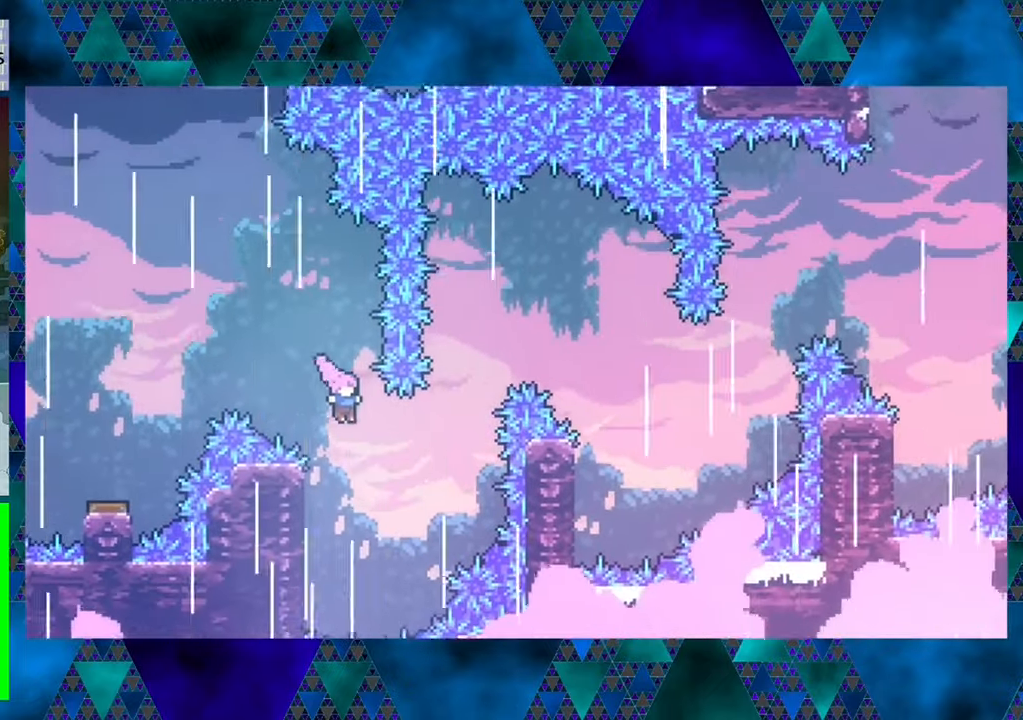
{"buttons": ["R1", "DPAD_RIGHT"], "left_stick": "center", "events": [[167, "DPAD_LEFT", "down"], [350, "R1", "down"], [417, "DPAD_UP", "down"], [467, "DPAD_LEFT", "up"], [467, "DPAD_RIGHT", "down"], [467, "DPAD_UP", "up"]]}
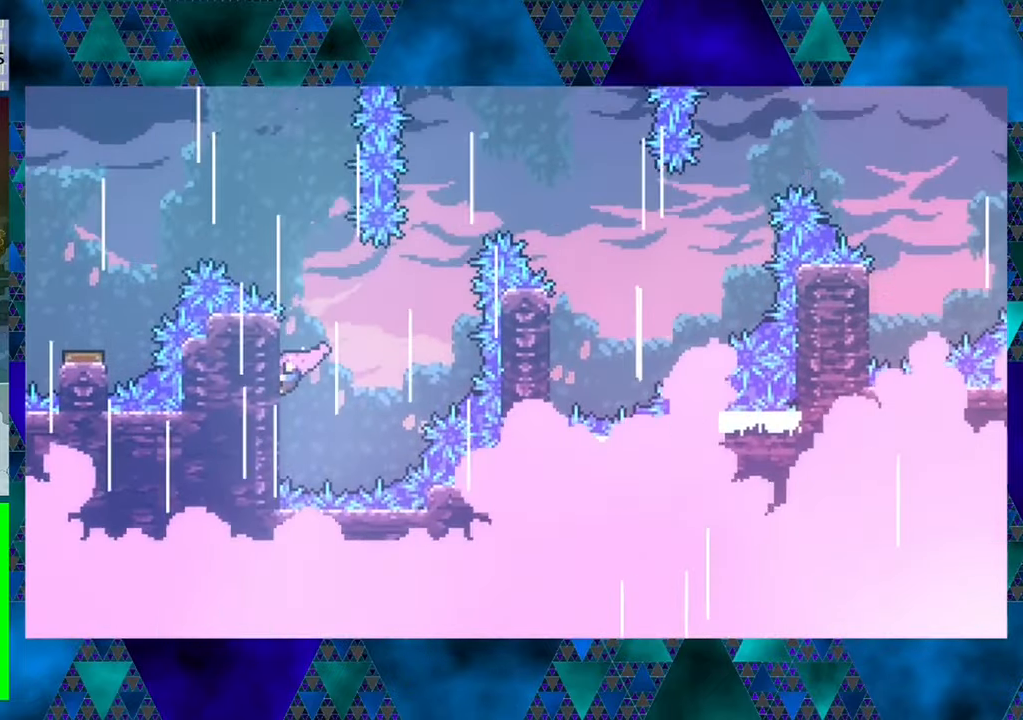
{"buttons": ["R1", "DPAD_UP"], "left_stick": "center", "events": [[50, "B", "down"], [483, "B", "up"], [483, "DPAD_UP", "down"], [500, "DPAD_RIGHT", "up"]]}
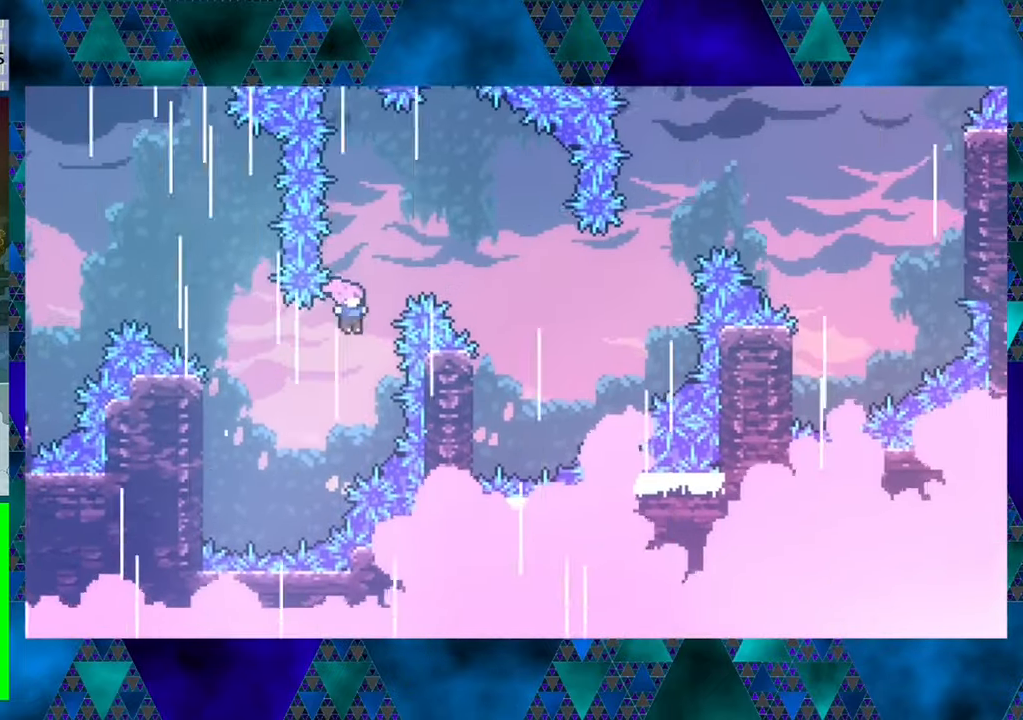
{"buttons": ["R1", "DPAD_RIGHT"], "left_stick": "center", "events": [[83, "Y", "down"], [300, "DPAD_RIGHT", "down"], [333, "Y", "up"], [367, "DPAD_UP", "up"]]}
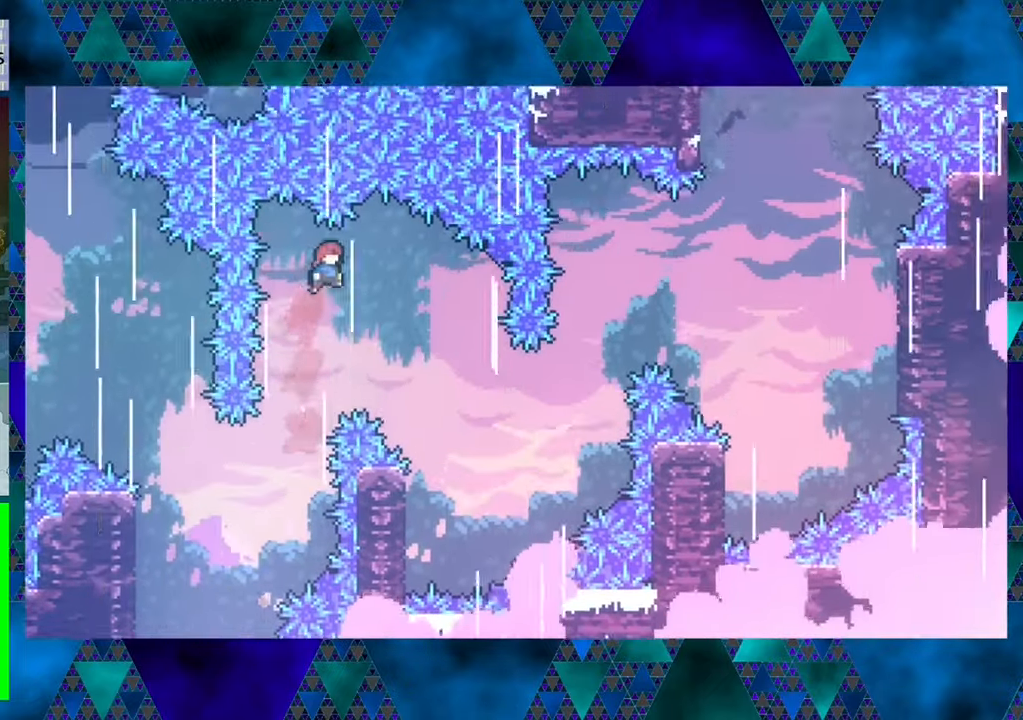
{"buttons": ["DPAD_RIGHT"], "left_stick": "center", "events": [[17, "R1", "up"]]}
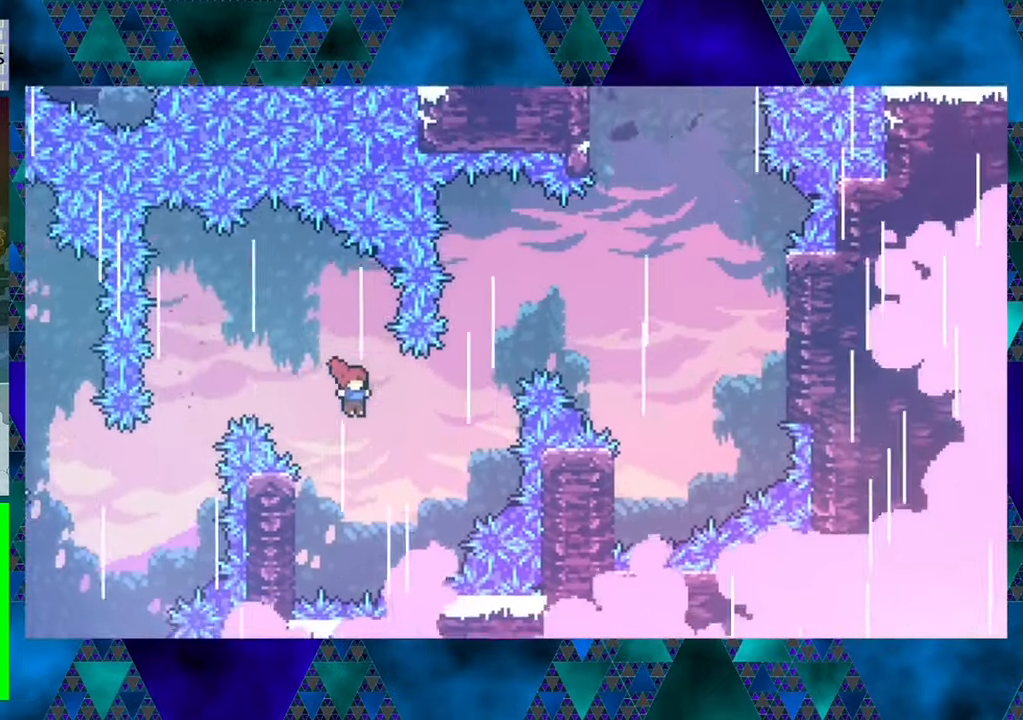
{"buttons": ["R1", "DPAD_UP", "DPAD_LEFT"], "left_stick": "center", "events": [[17, "DPAD_RIGHT", "up"], [84, "DPAD_LEFT", "down"], [217, "R1", "down"], [350, "DPAD_UP", "down"]]}
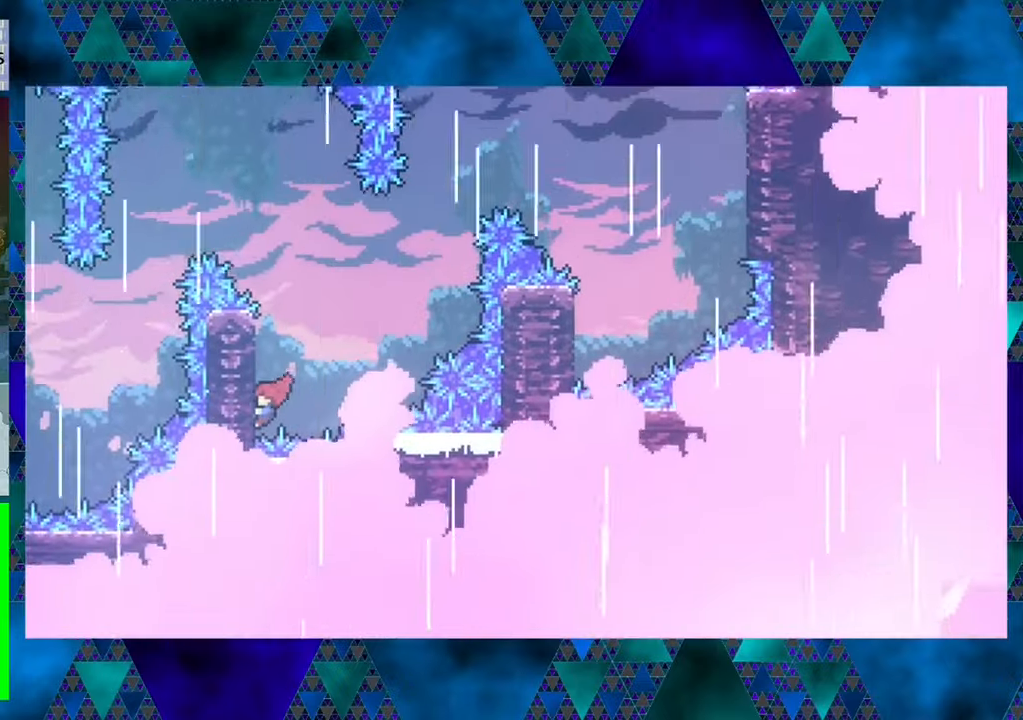
{"buttons": ["R1", "DPAD_UP"], "left_stick": "center", "events": [[467, "DPAD_LEFT", "up"]]}
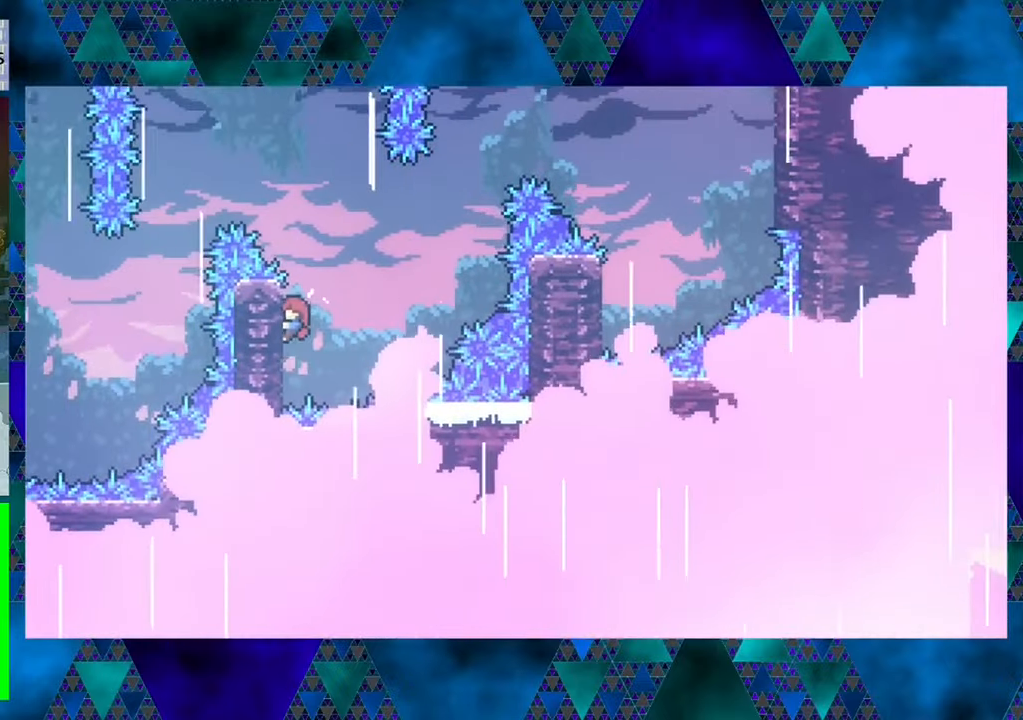
{"buttons": ["B", "R1", "DPAD_UP", "DPAD_RIGHT"], "left_stick": "center", "events": [[17, "DPAD_RIGHT", "down"], [50, "DPAD_UP", "up"], [100, "B", "down"], [234, "DPAD_UP", "down"]]}
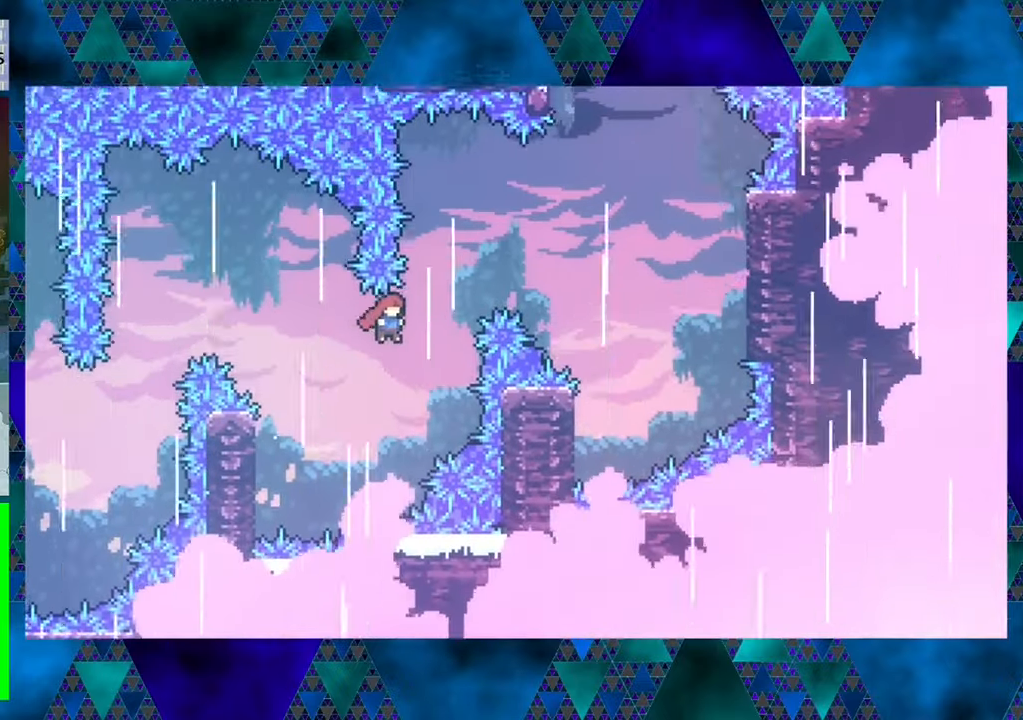
{"buttons": ["Y", "R1", "DPAD_UP", "DPAD_RIGHT"], "left_stick": "center", "events": [[100, "B", "up"], [167, "DPAD_RIGHT", "up"], [184, "left_stick", "left"], [200, "Y", "down"], [334, "left_stick", "center"], [384, "DPAD_RIGHT", "down"]]}
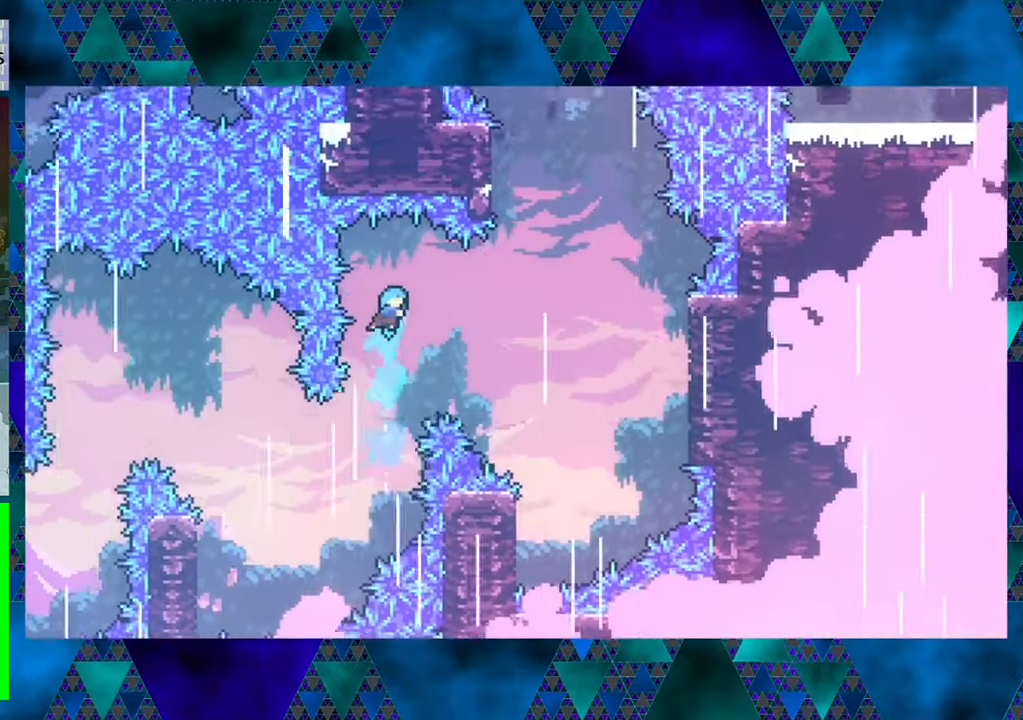
{"buttons": ["R1", "DPAD_RIGHT"], "left_stick": "center", "events": [[84, "DPAD_UP", "up"], [150, "Y", "up"]]}
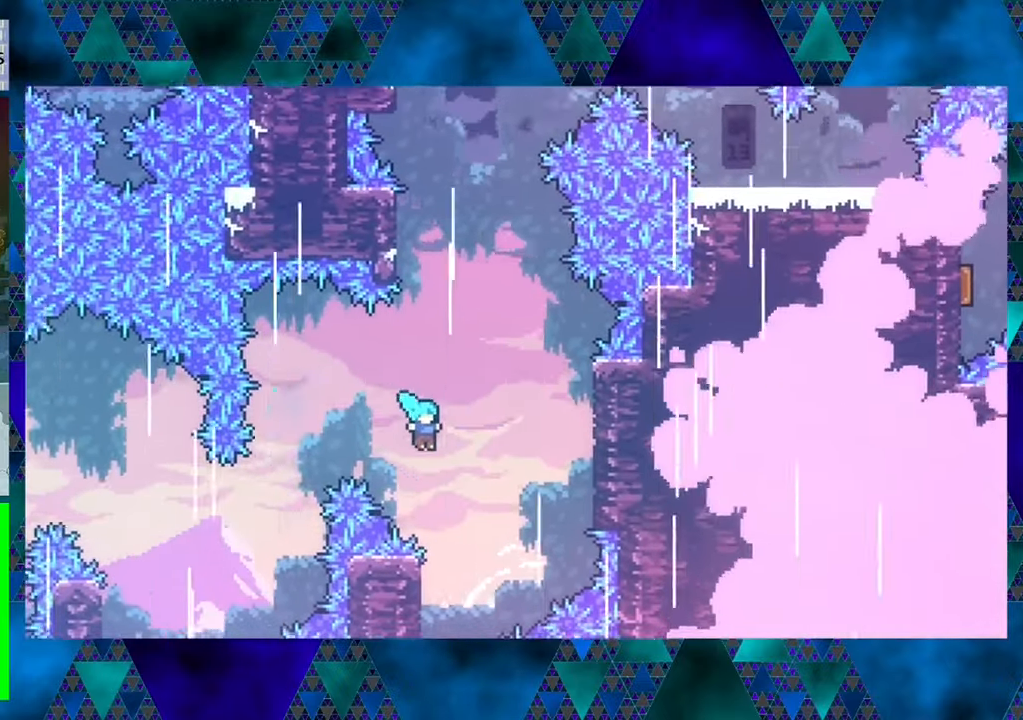
{"buttons": ["R1", "DPAD_LEFT"], "left_stick": "center", "events": [[84, "DPAD_RIGHT", "up"], [300, "DPAD_LEFT", "down"]]}
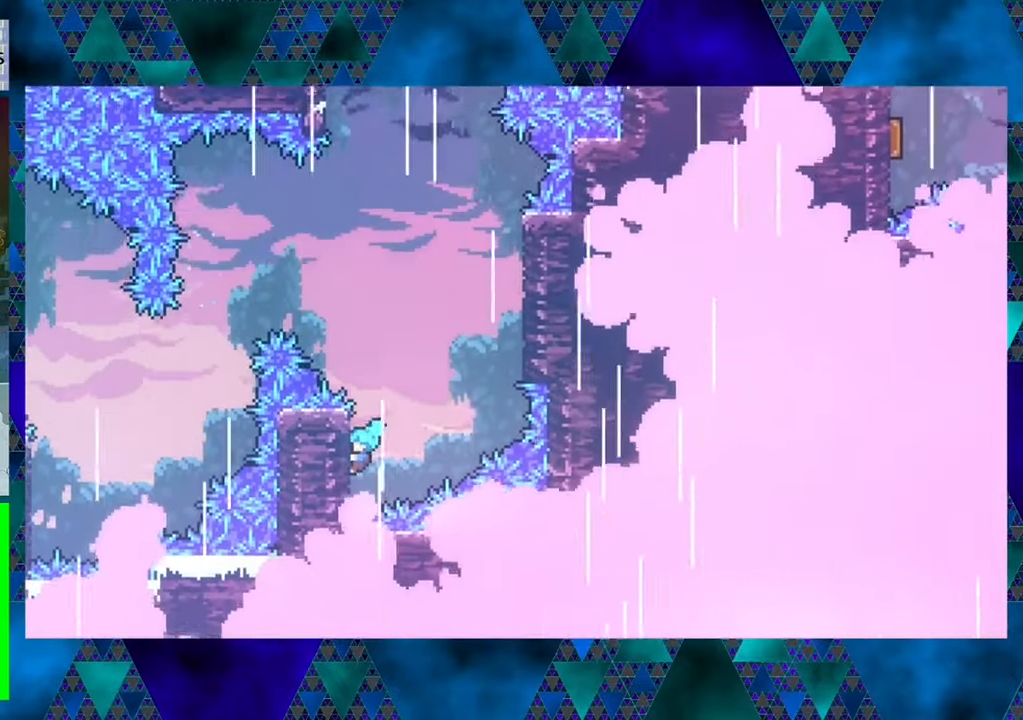
{"buttons": ["B", "R1", "DPAD_UP", "DPAD_RIGHT"], "left_stick": "center", "events": [[84, "DPAD_LEFT", "up"], [117, "DPAD_RIGHT", "down"], [117, "DPAD_UP", "down"], [150, "B", "down"], [150, "DPAD_UP", "up"], [417, "DPAD_UP", "down"]]}
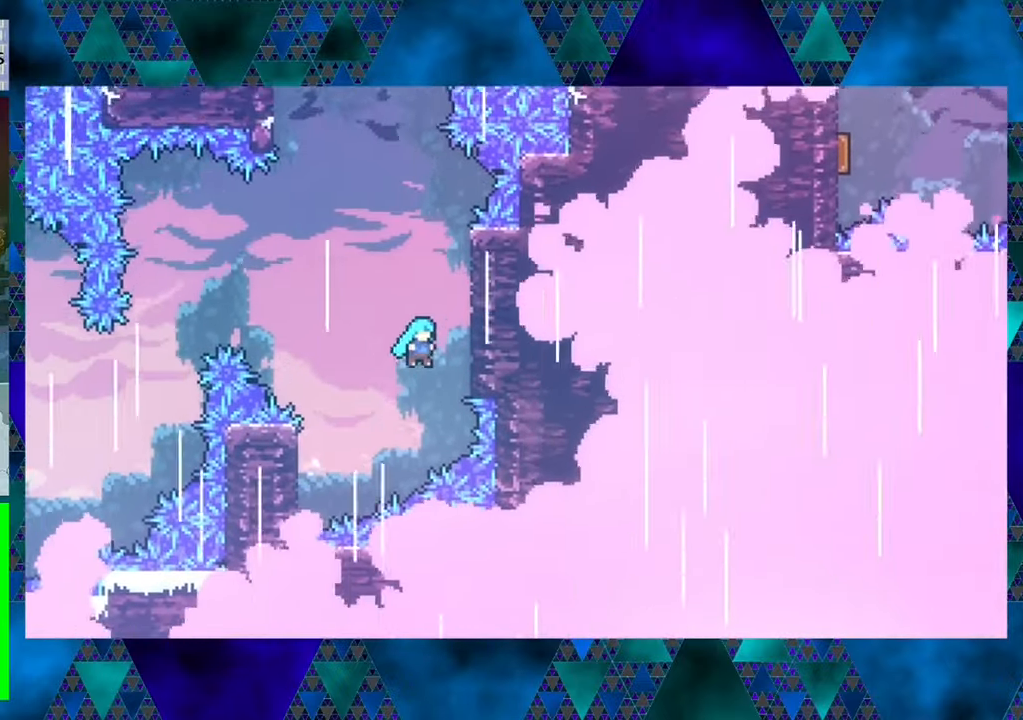
{"buttons": ["R1", "DPAD_UP"], "left_stick": "center", "events": [[184, "DPAD_RIGHT", "up"], [234, "B", "up"]]}
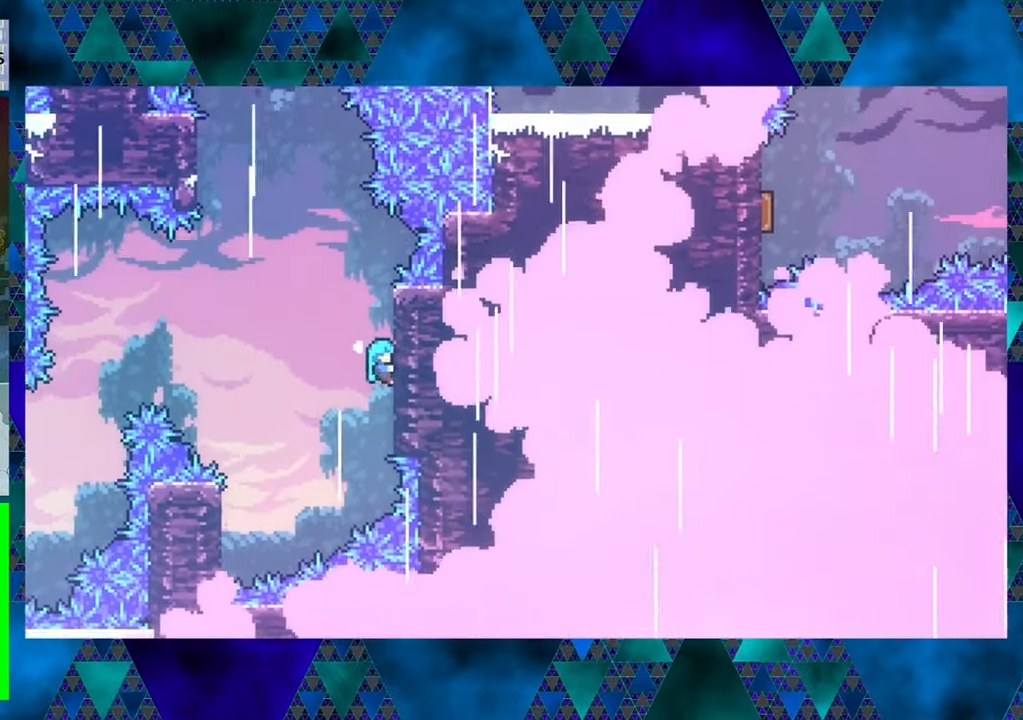
{"buttons": ["R1", "DPAD_UP"], "left_stick": "center", "events": []}
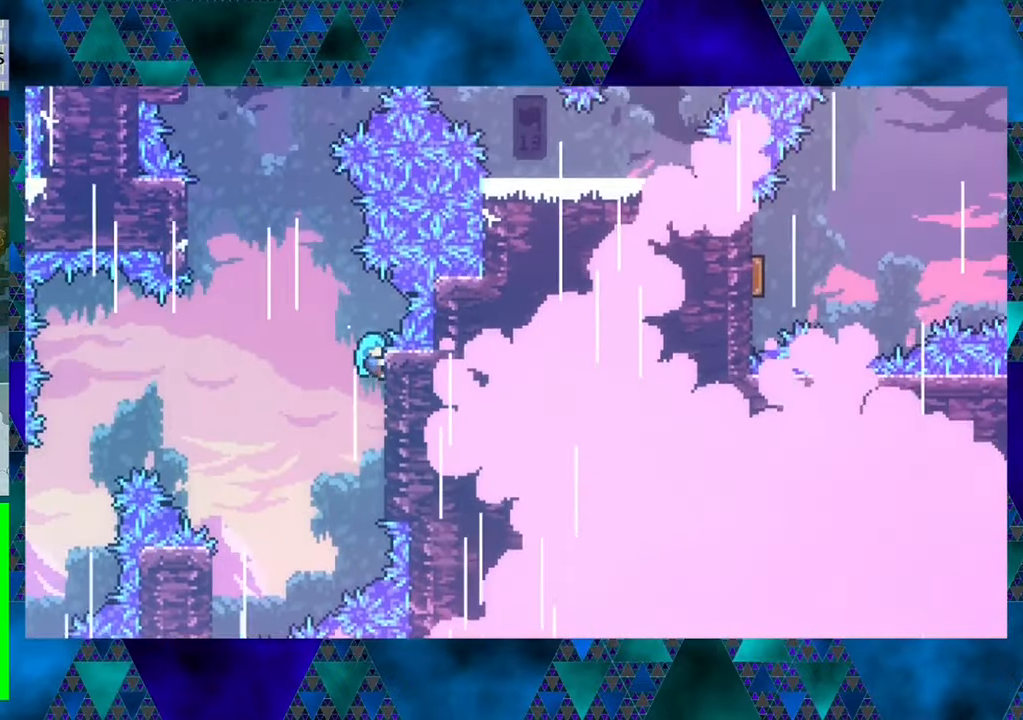
{"buttons": ["B", "R1", "DPAD_UP", "DPAD_LEFT"], "left_stick": "center", "events": [[17, "DPAD_LEFT", "down"], [84, "B", "down"]]}
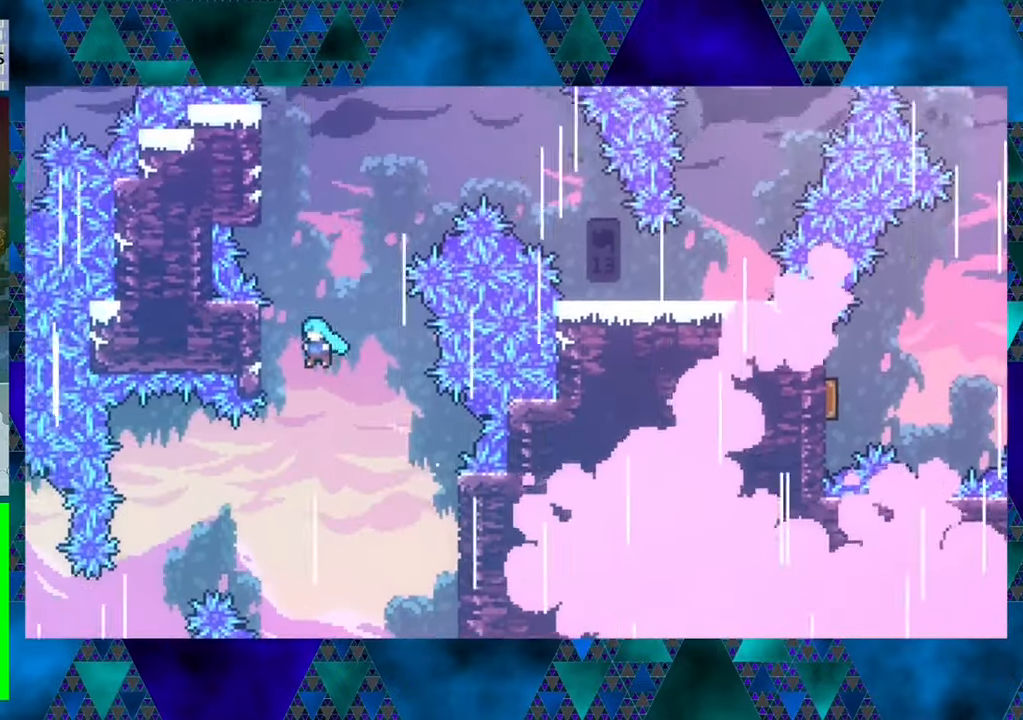
{"buttons": ["R1", "DPAD_UP"], "left_stick": "center", "events": [[250, "B", "up"], [350, "DPAD_LEFT", "up"]]}
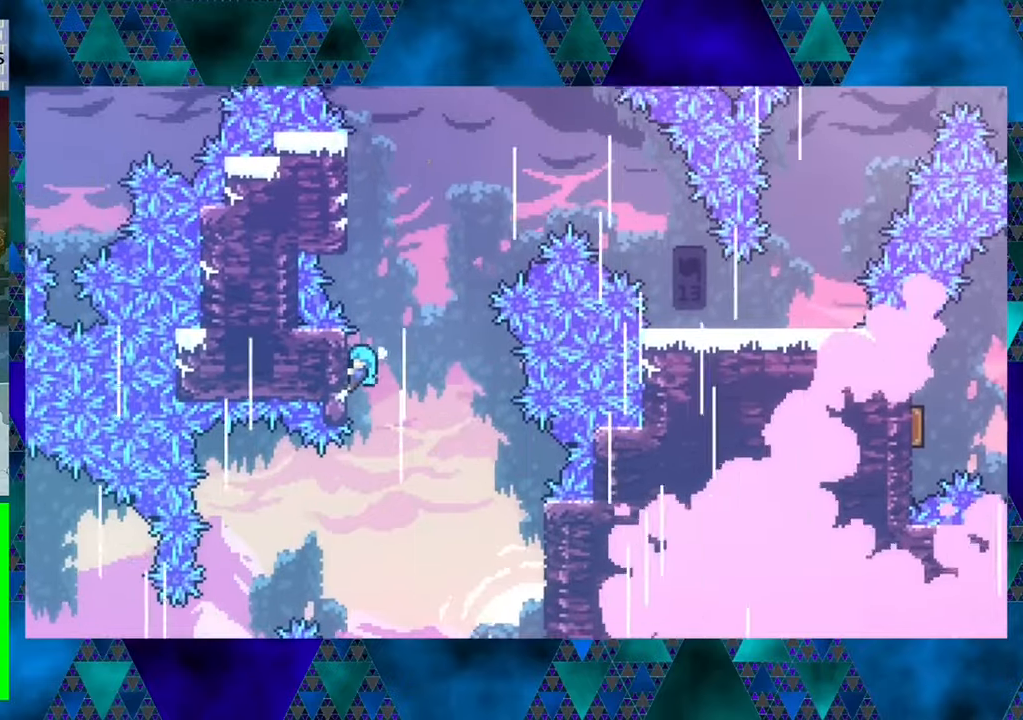
{"buttons": ["B", "R1"], "left_stick": "center", "events": [[166, "B", "down"], [300, "DPAD_UP", "up"]]}
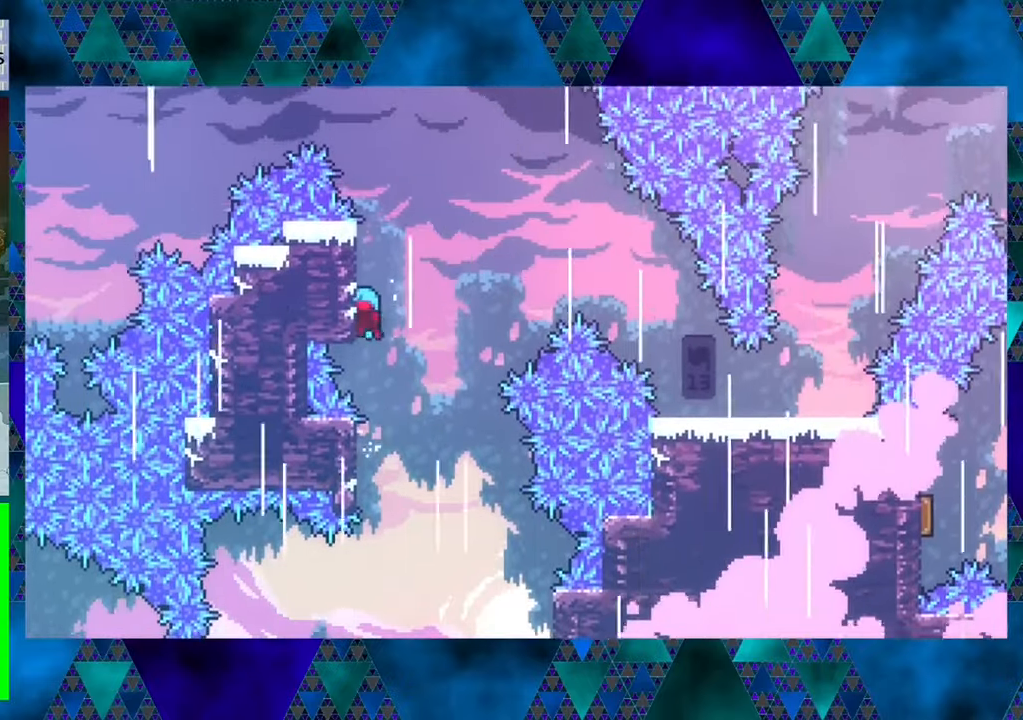
{"buttons": ["B", "R1", "DPAD_RIGHT"], "left_stick": "center", "events": [[16, "DPAD_LEFT", "down"], [16, "DPAD_UP", "down"], [183, "DPAD_LEFT", "up"], [216, "B", "up"], [416, "B", "down"], [433, "DPAD_RIGHT", "down"], [433, "DPAD_UP", "up"]]}
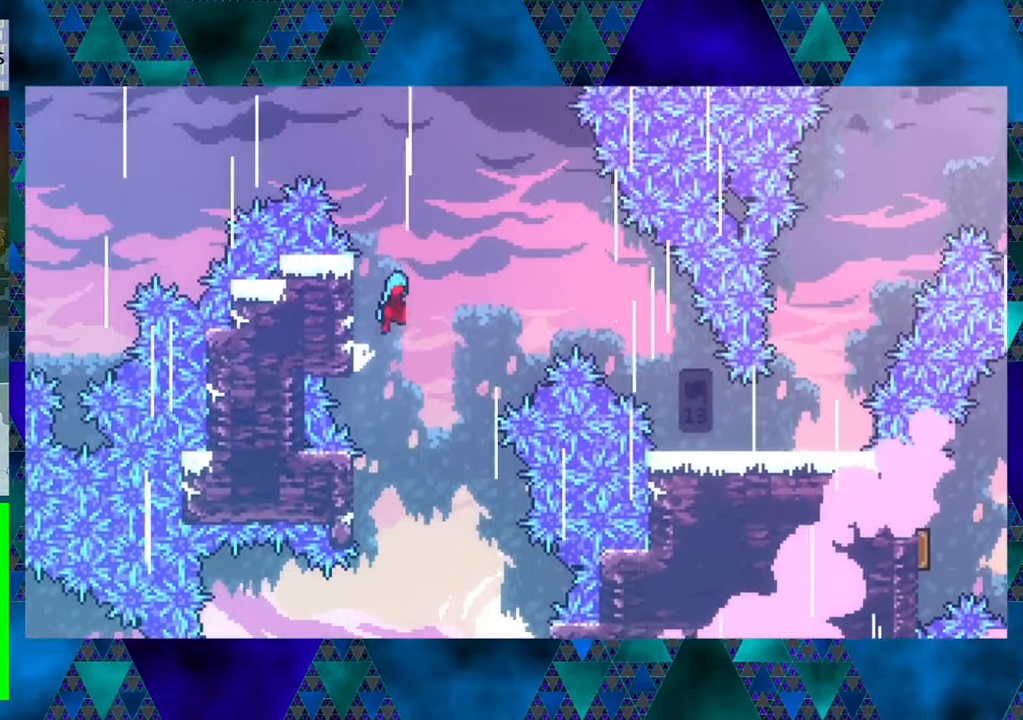
{"buttons": ["B", "R1", "DPAD_UP", "DPAD_RIGHT"], "left_stick": "center", "events": [[33, "DPAD_UP", "down"]]}
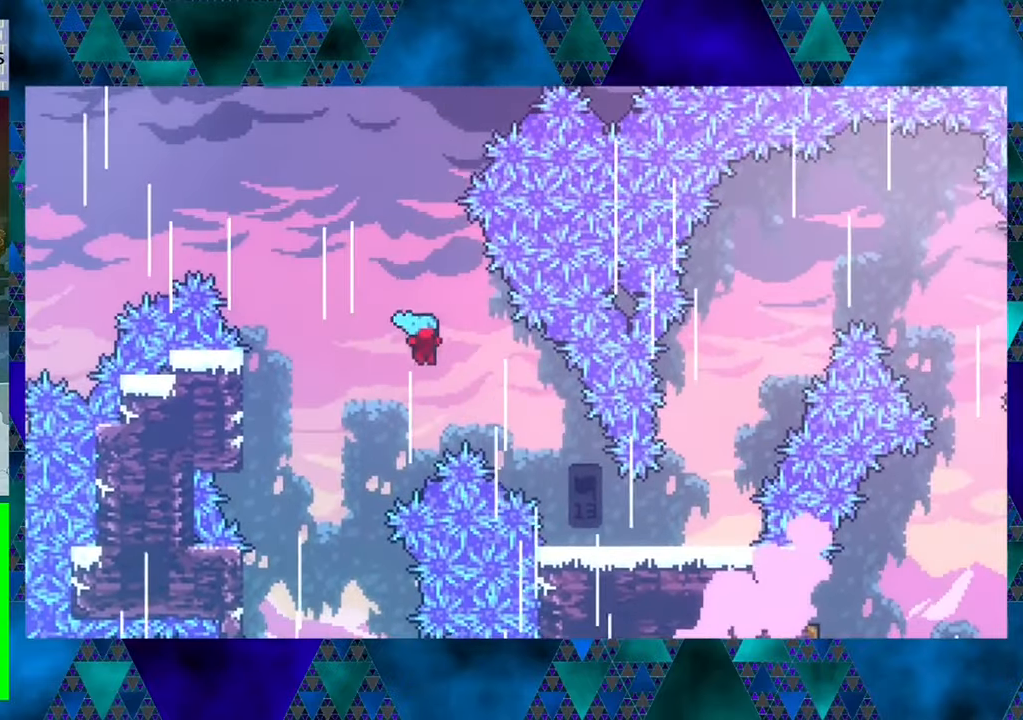
{"buttons": ["R1", "DPAD_RIGHT"], "left_stick": "center", "events": [[183, "DPAD_UP", "up"], [400, "B", "up"]]}
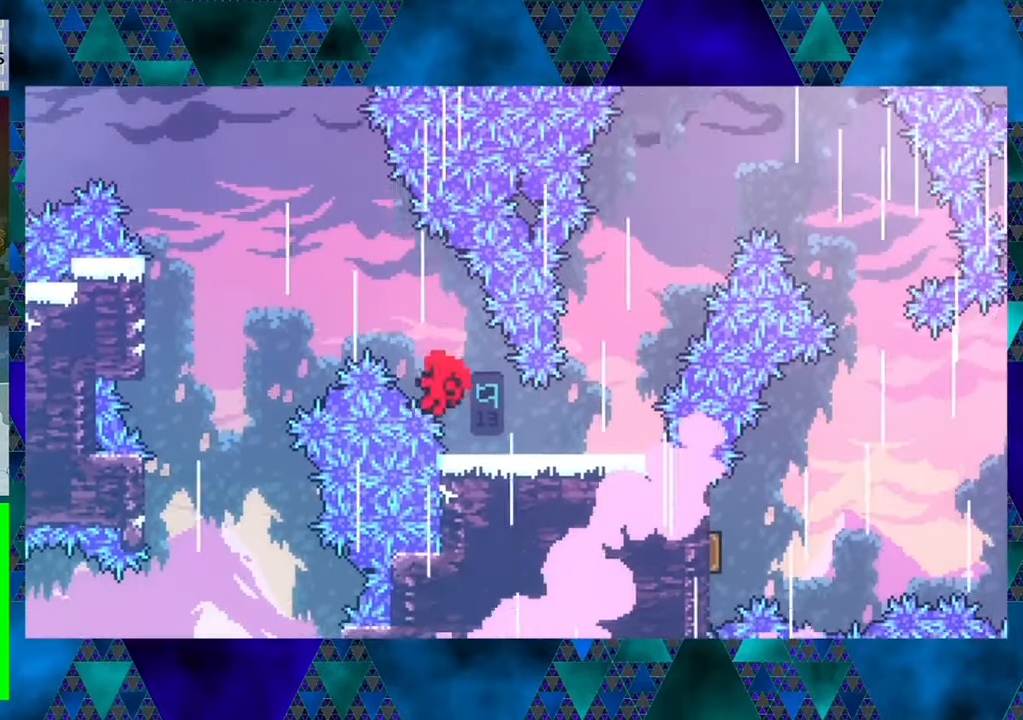
{"buttons": [], "left_stick": "center", "events": [[283, "R1", "up"], [316, "DPAD_RIGHT", "up"]]}
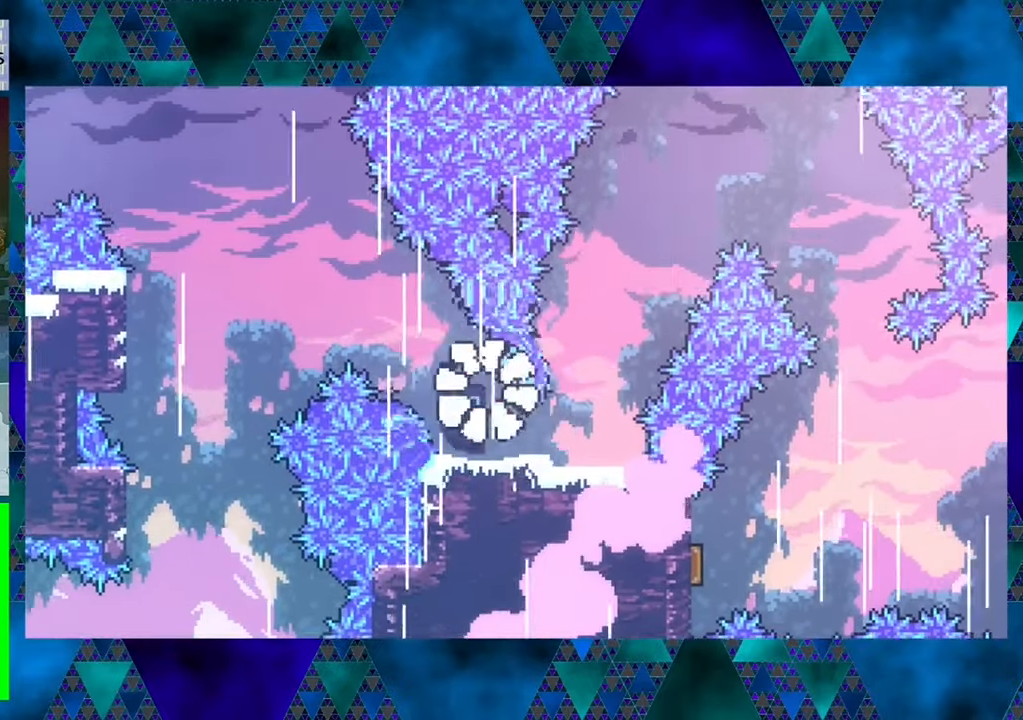
{"buttons": [], "left_stick": "center", "events": []}
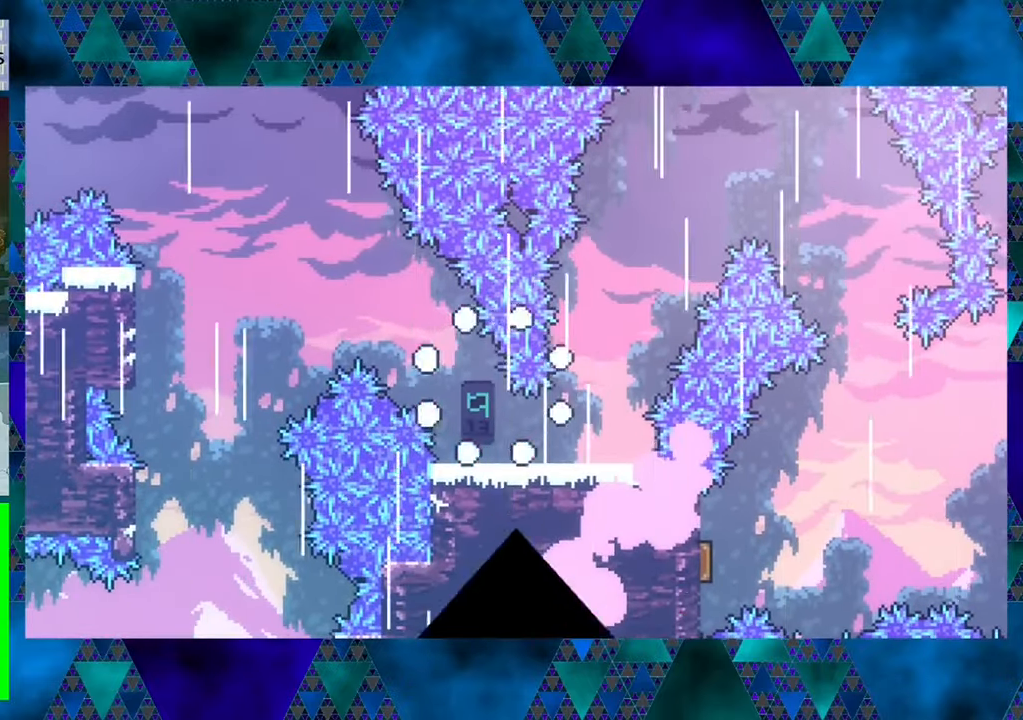
{"buttons": [], "left_stick": "center", "events": []}
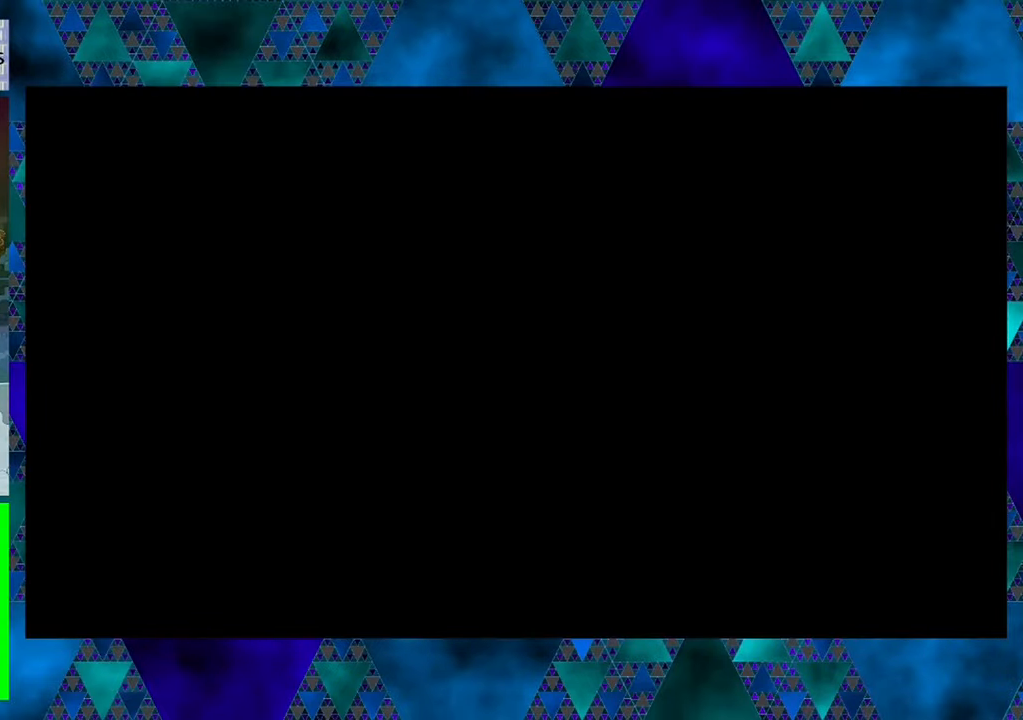
{"buttons": [], "left_stick": "center", "events": []}
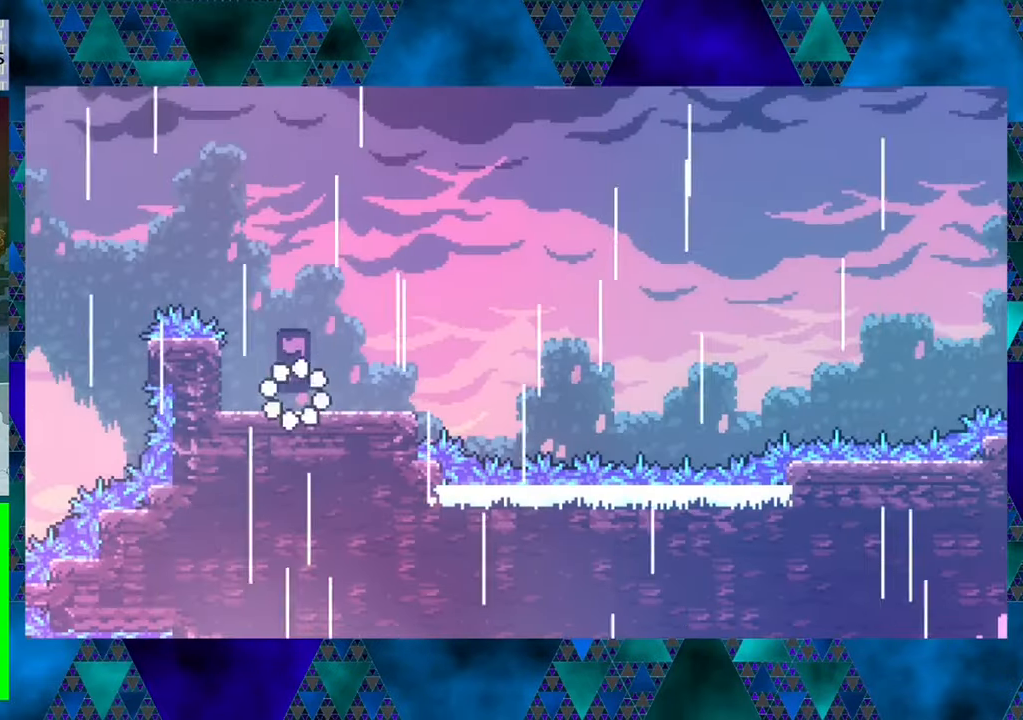
{"buttons": ["DPAD_RIGHT"], "left_stick": "center", "events": [[133, "DPAD_RIGHT", "down"]]}